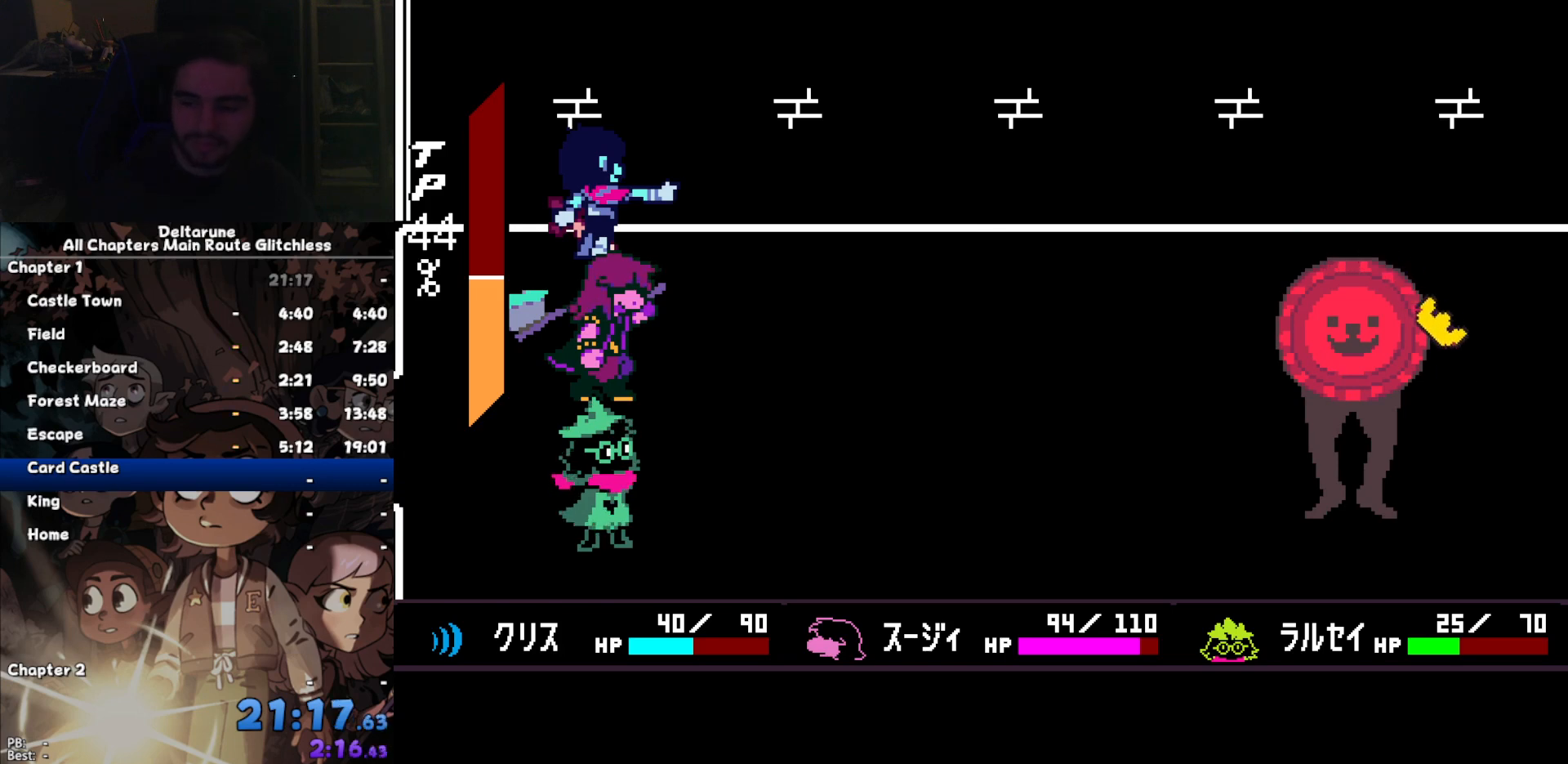
Gameplay with keyboard; each line is a JSON object with the keys held at the frame after it. "events" lists presses ("down") and releases ("up") of "c", "down", "left", "return", "right", "up", "x" and "z" between this image and that frame as [ms after this image, input, new state], when the widget could be followed in between. No other keys are recorded. Mouse input is not recorded. Not read: ctrl shift.
{"keys": ["return"], "events": [[367, "return", "down"], [400, "return", "up"], [500, "return", "down"]]}
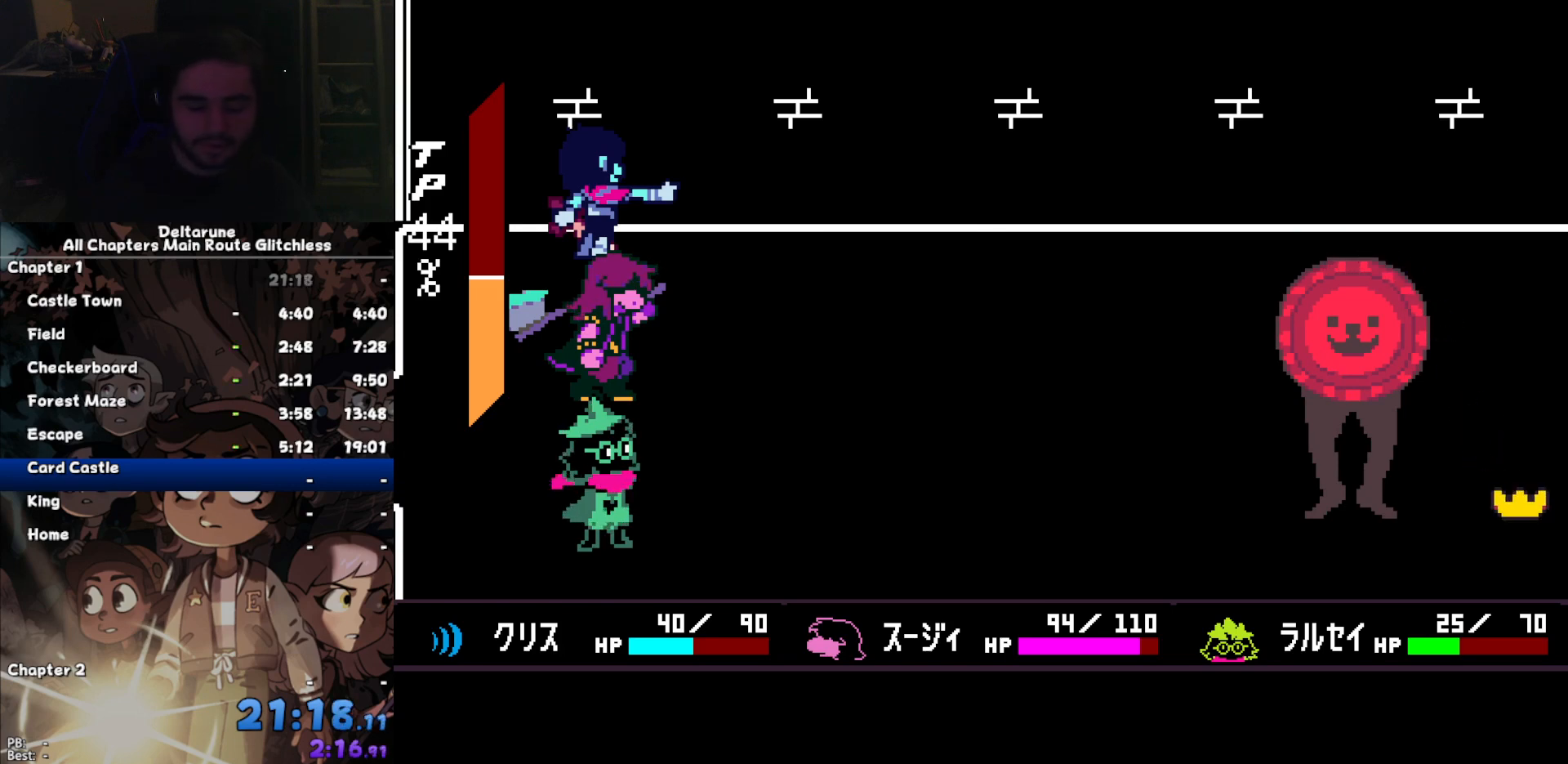
{"keys": [], "events": [[67, "return", "up"], [100, "return", "down"], [200, "return", "up"], [233, "return", "down"], [300, "return", "up"], [400, "return", "down"], [433, "return", "up"]]}
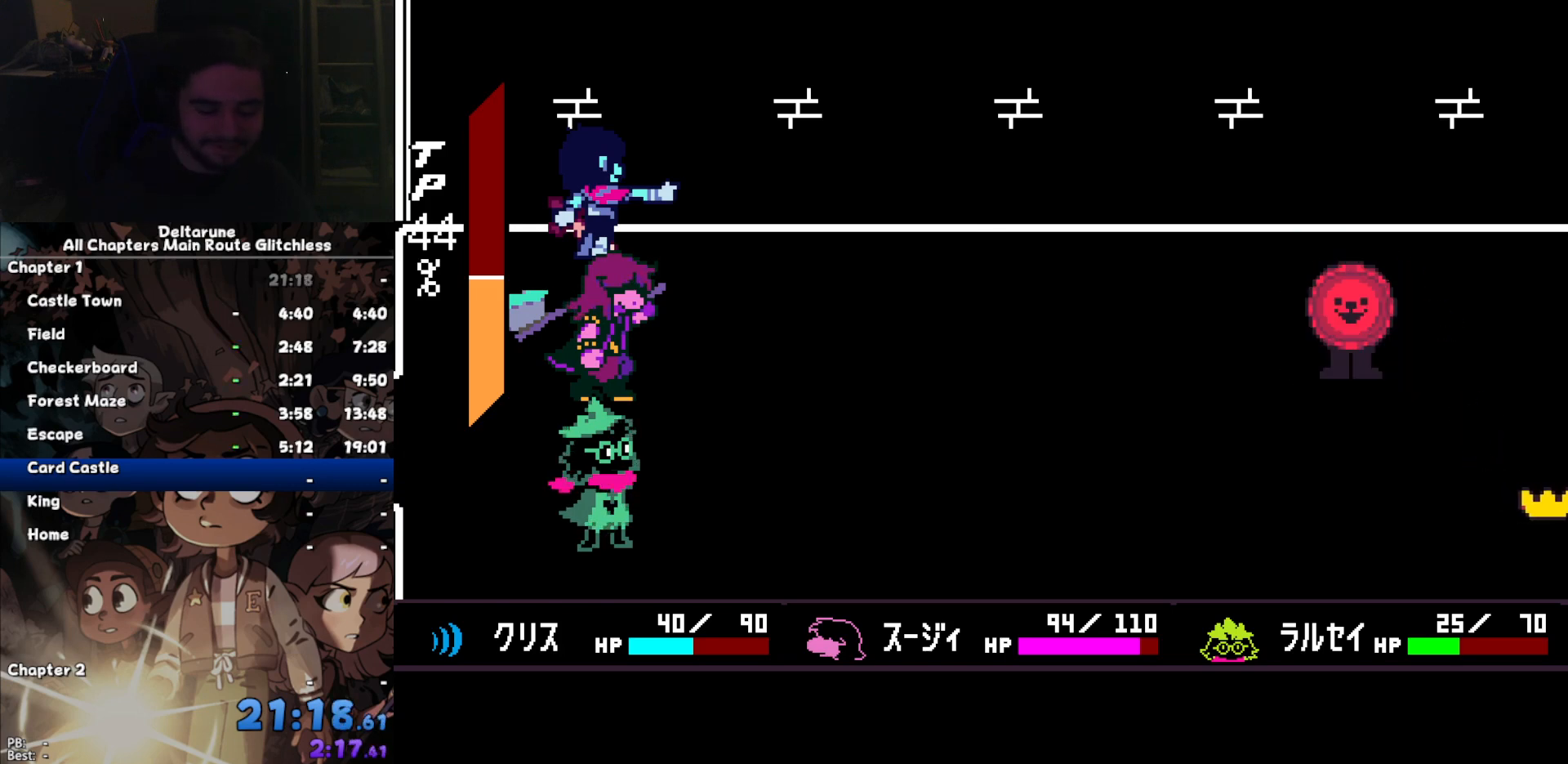
{"keys": [], "events": []}
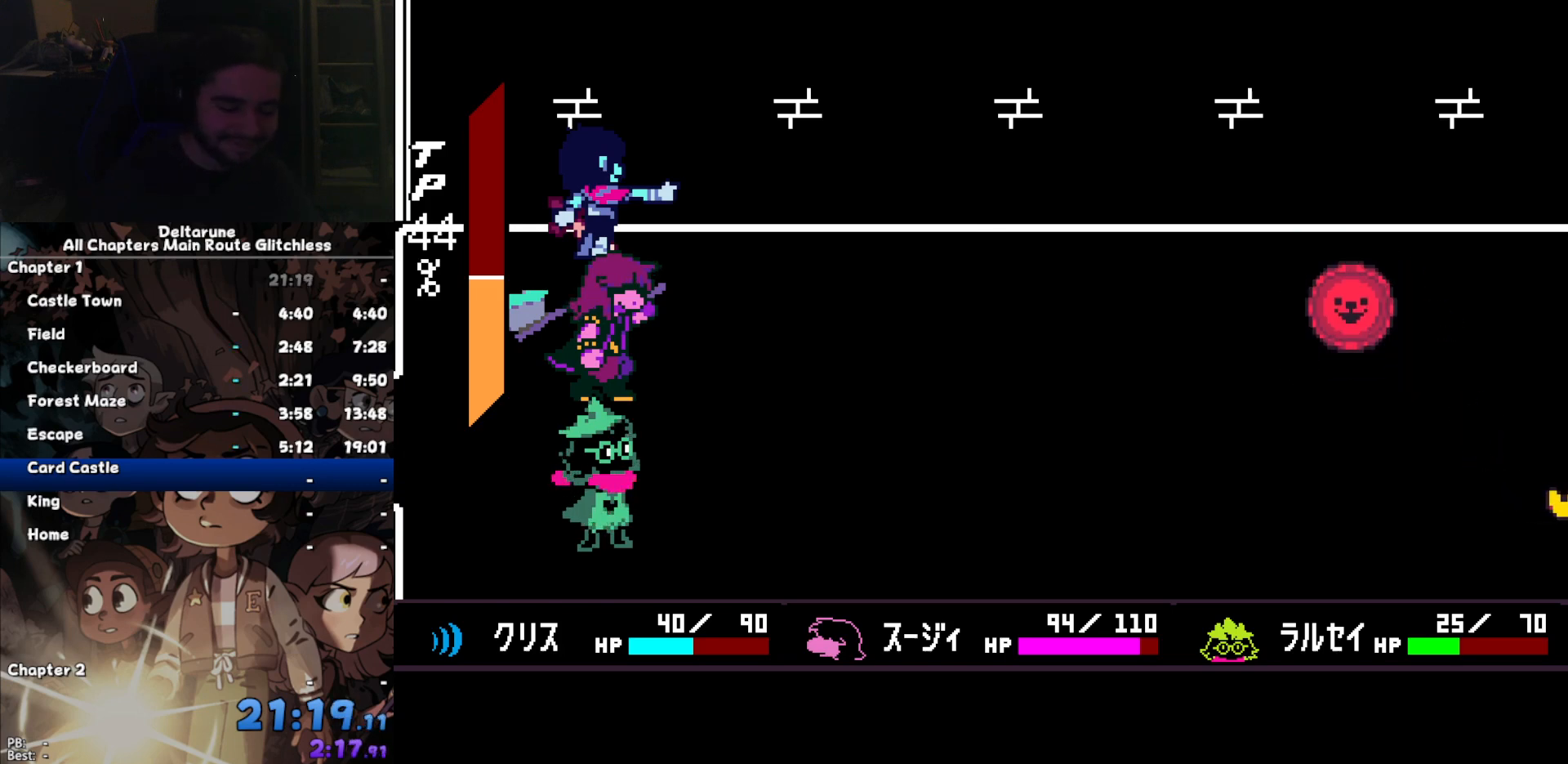
{"keys": ["right"], "events": [[167, "right", "down"]]}
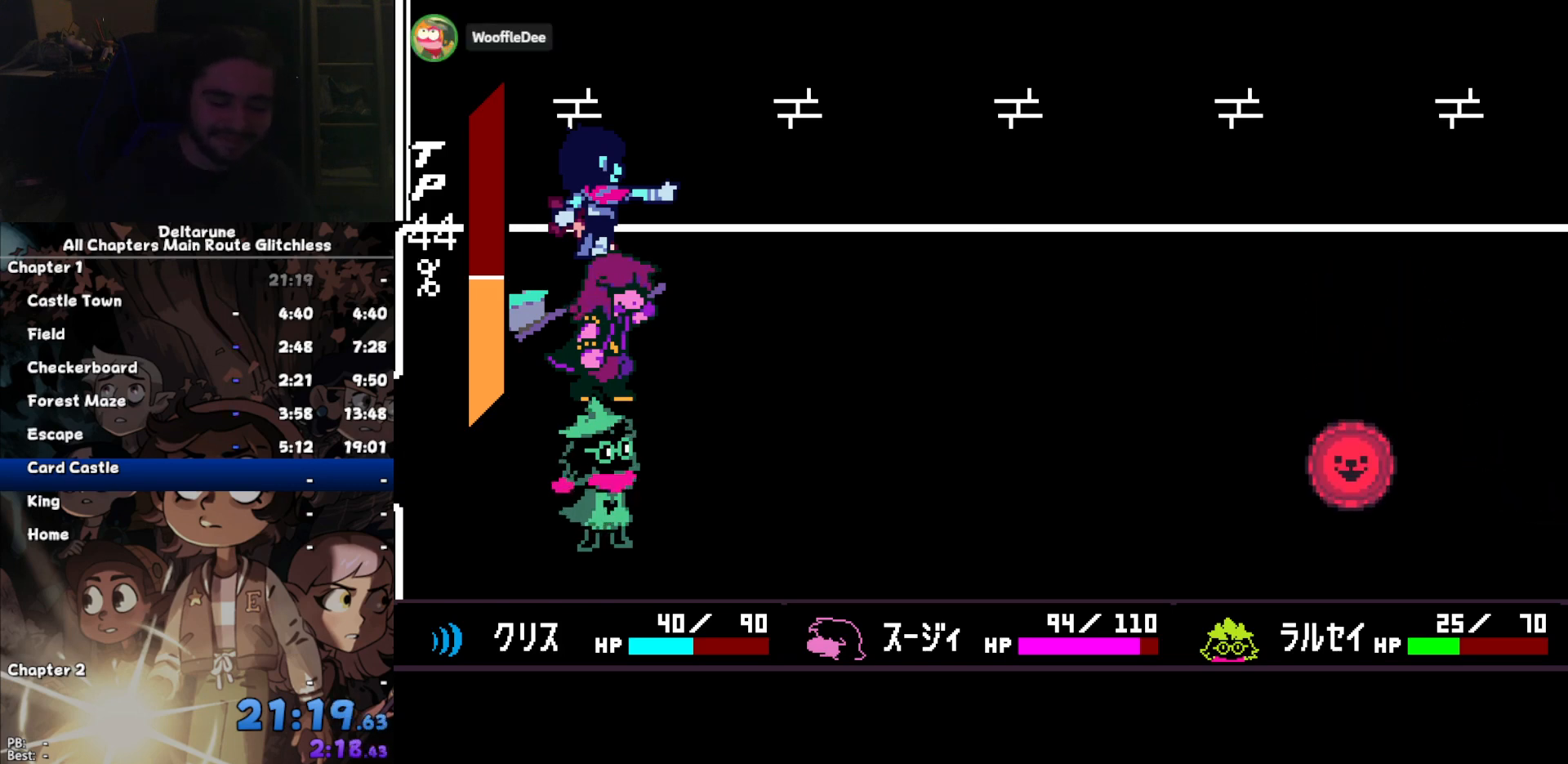
{"keys": ["right"], "events": []}
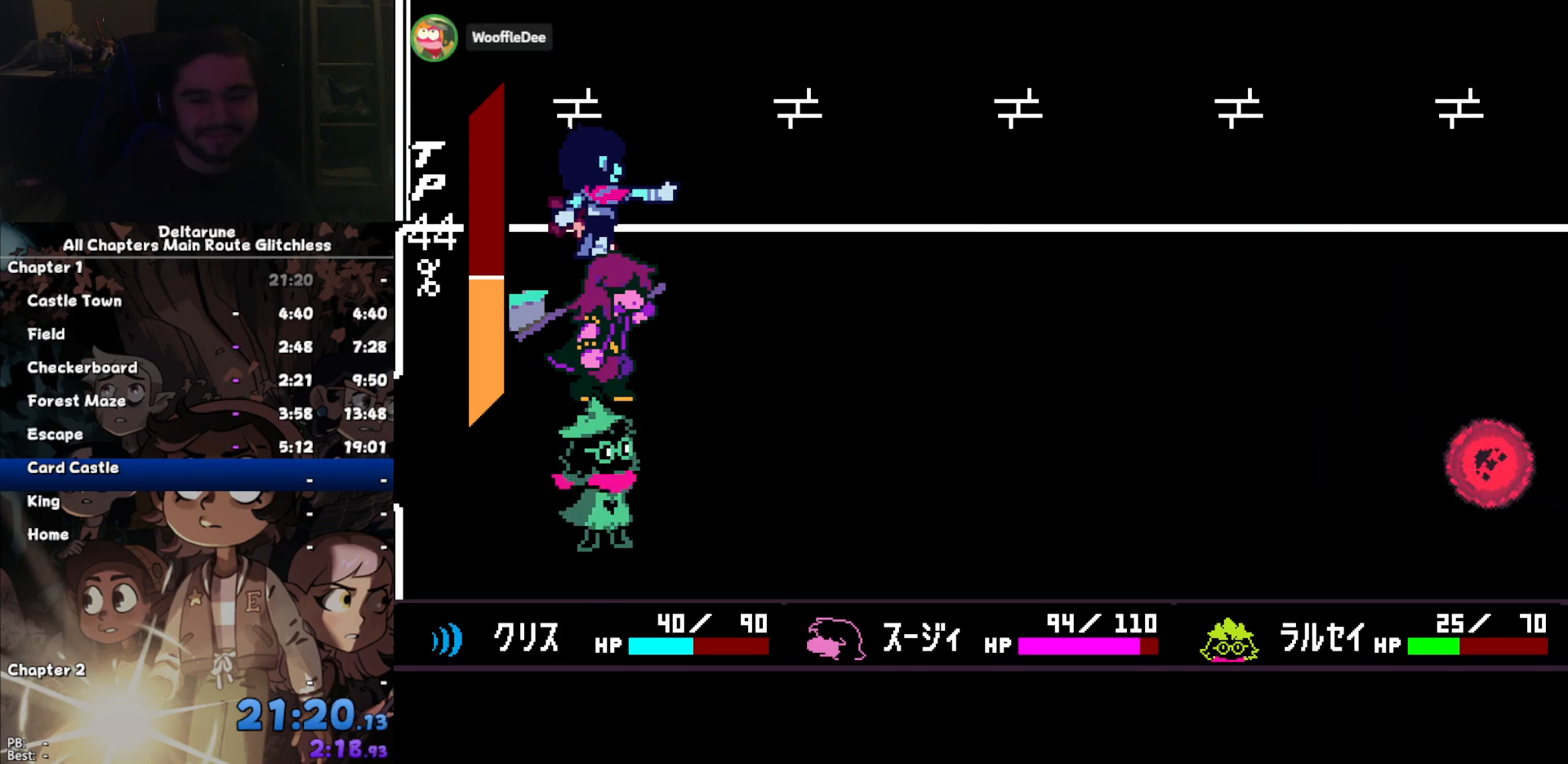
{"keys": ["right"], "events": []}
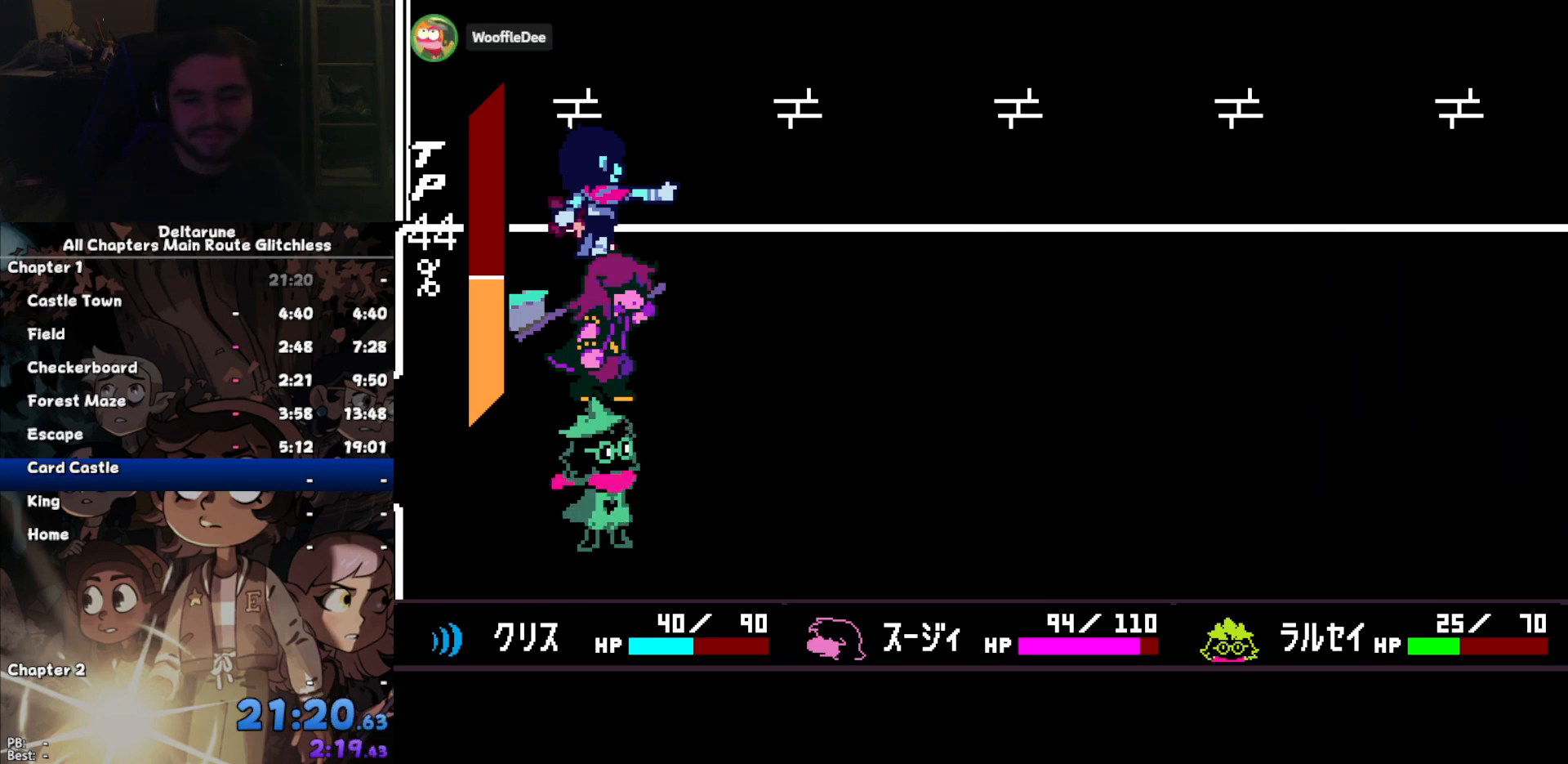
{"keys": ["return", "right"], "events": [[467, "z", "down"], [500, "return", "down"], [500, "z", "up"]]}
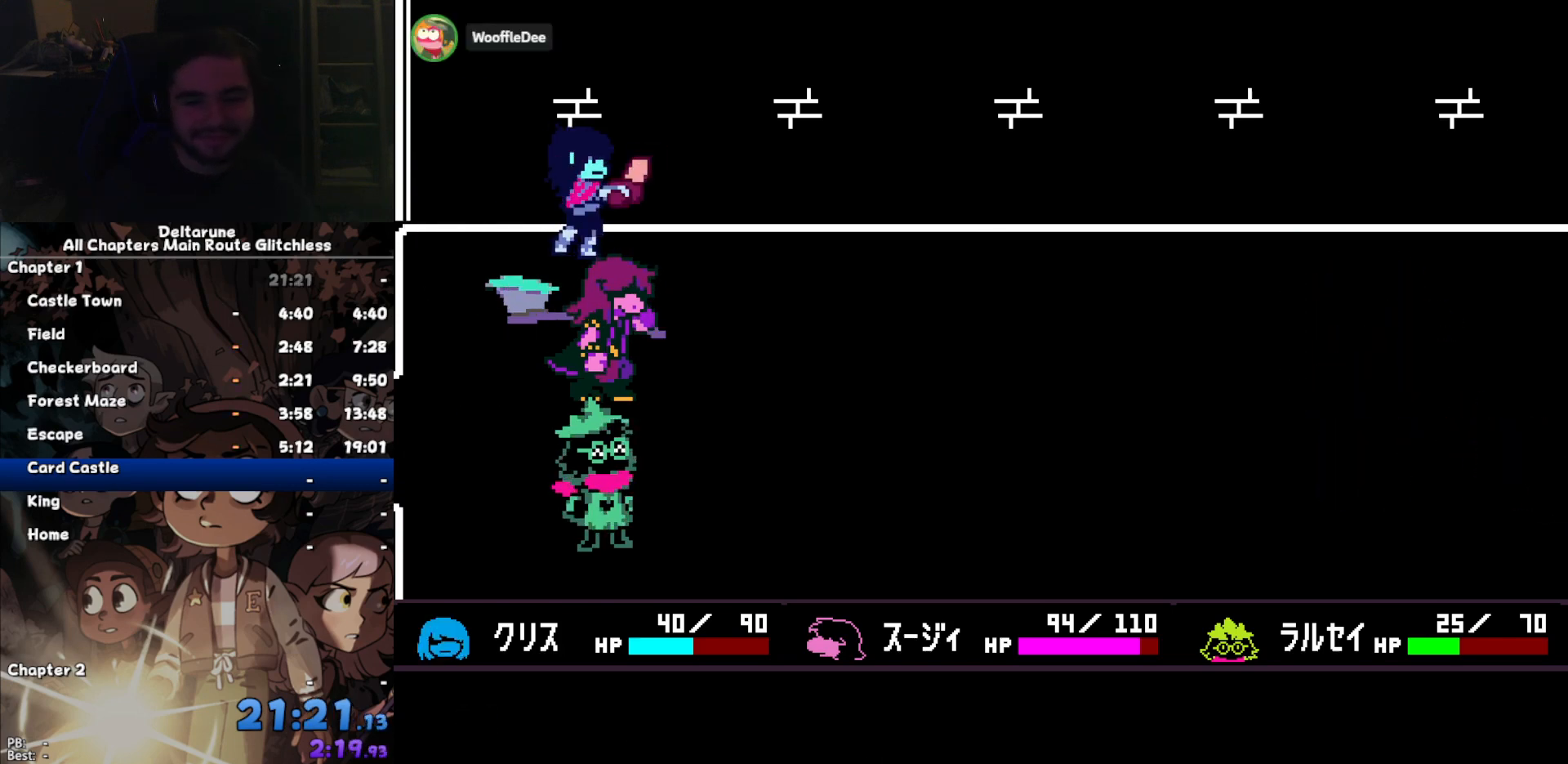
{"keys": ["return", "right", "z"], "events": [[67, "return", "up"], [100, "z", "down"], [133, "return", "down"], [133, "z", "up"], [200, "return", "up"], [233, "z", "down"], [300, "return", "down"], [333, "z", "up"], [400, "return", "up"], [433, "z", "down"], [467, "return", "down"]]}
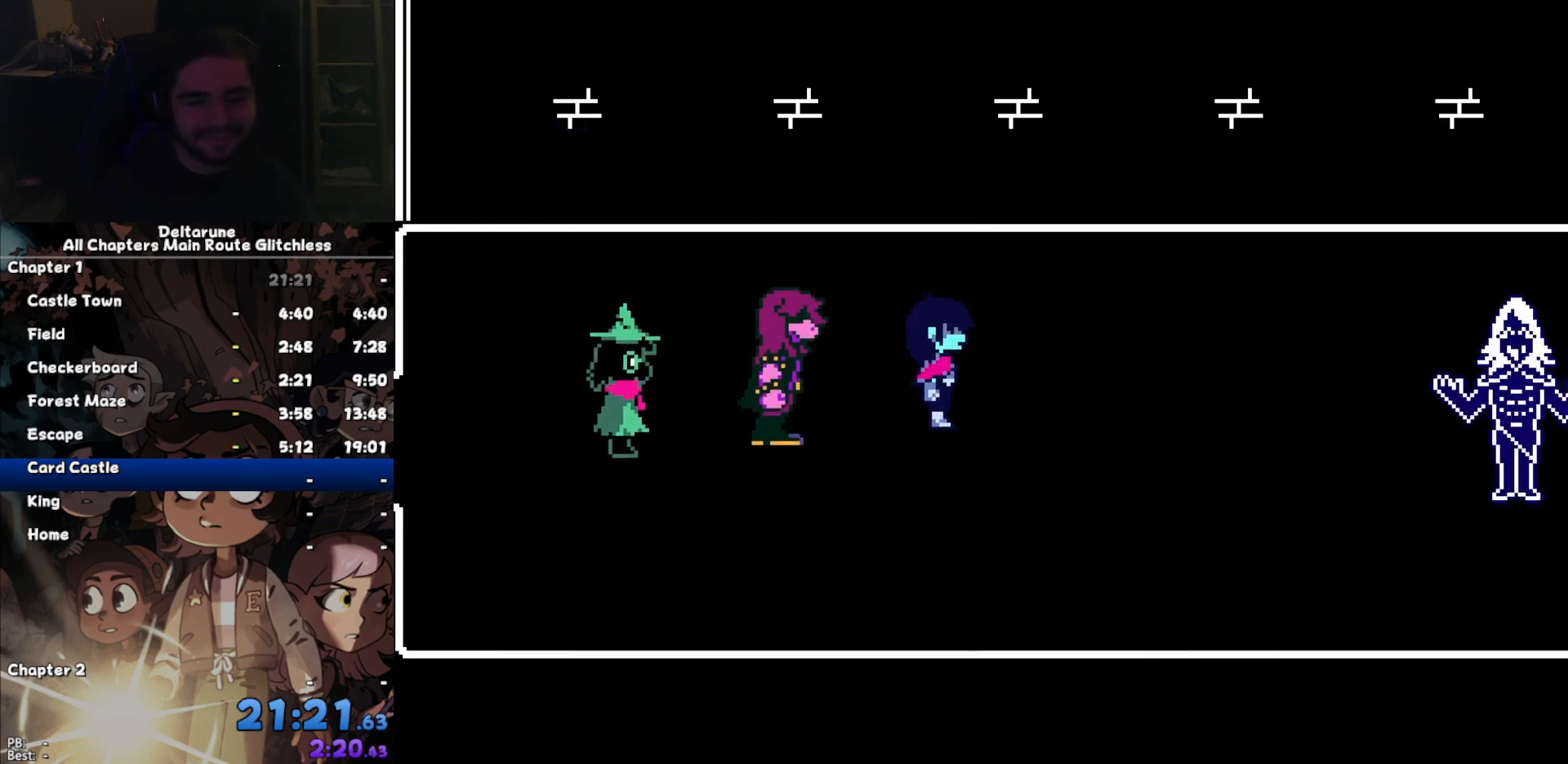
{"keys": ["return", "right", "z"], "events": [[33, "z", "up"], [67, "return", "up"], [133, "return", "down"], [133, "z", "down"], [200, "return", "up"], [200, "z", "up"], [300, "return", "down"], [300, "z", "down"], [400, "return", "up"], [400, "z", "up"], [433, "z", "down"], [500, "return", "down"]]}
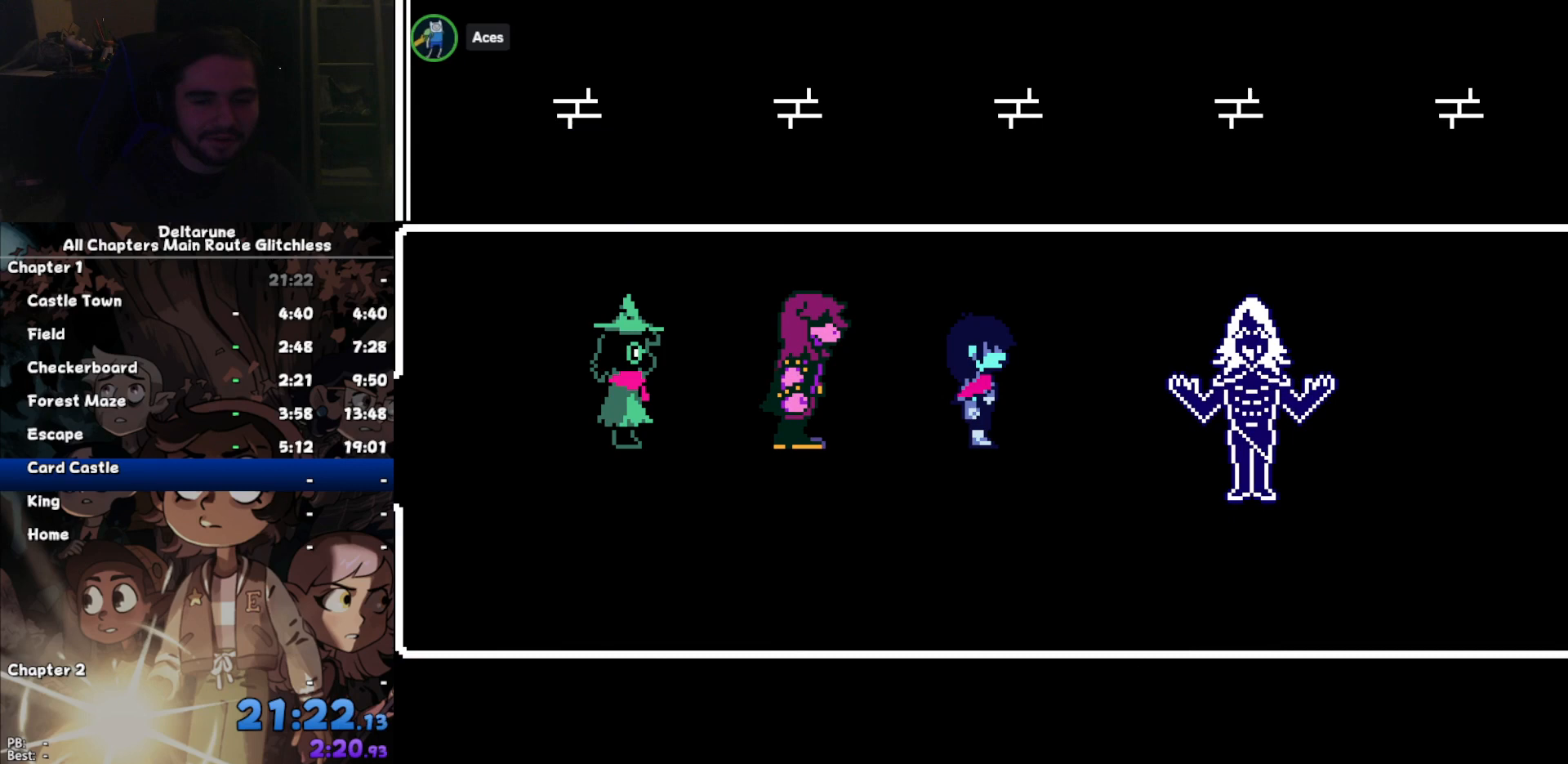
{"keys": ["return", "right", "z"], "events": [[33, "z", "up"], [100, "return", "up"], [133, "z", "down"], [167, "return", "down"], [233, "z", "up"], [267, "return", "up"], [333, "return", "down"], [333, "z", "down"], [367, "z", "up"], [400, "return", "up"], [467, "z", "down"], [500, "return", "down"]]}
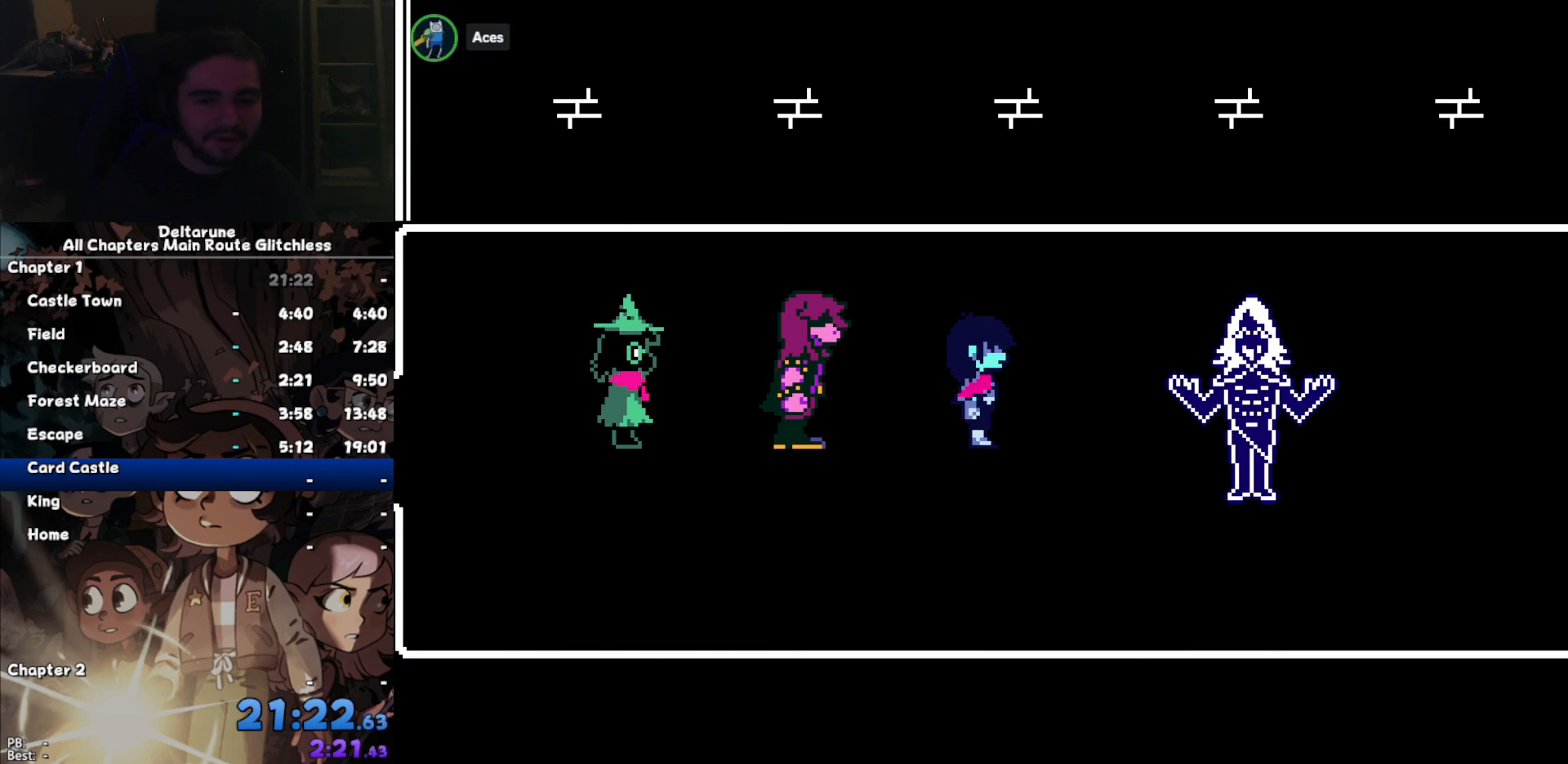
{"keys": ["right"], "events": [[67, "z", "up"], [100, "return", "up"], [133, "z", "down"], [200, "return", "down"], [200, "z", "up"], [233, "return", "up"], [300, "return", "down"], [333, "z", "down"], [367, "return", "up"], [367, "z", "up"], [467, "z", "down"], [500, "z", "up"]]}
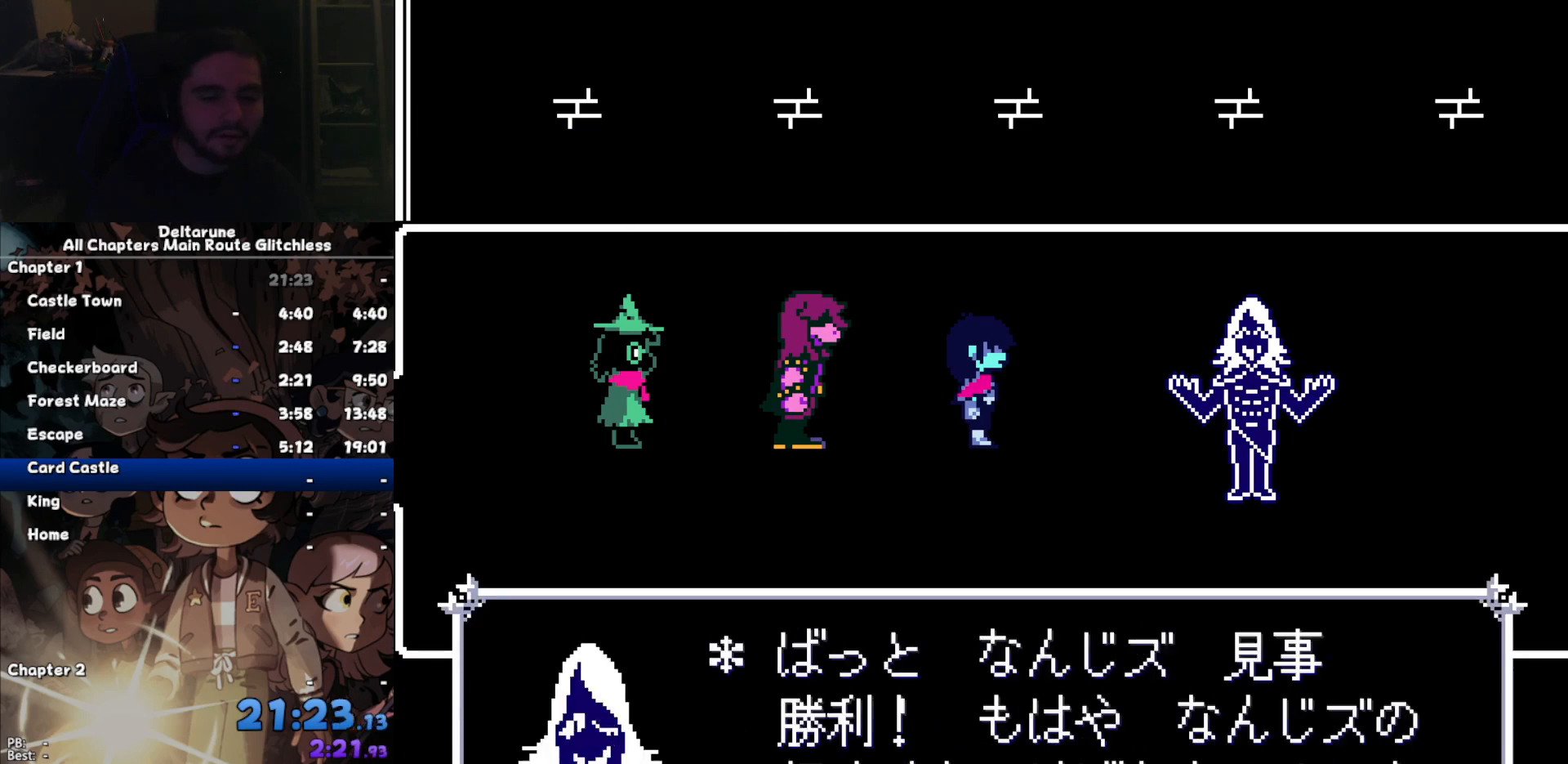
{"keys": ["right"], "events": [[33, "return", "down"], [67, "return", "up"], [167, "return", "down"], [167, "z", "down"], [200, "z", "up"], [267, "return", "up"], [300, "z", "down"], [367, "return", "down"], [400, "return", "up"], [400, "z", "up"]]}
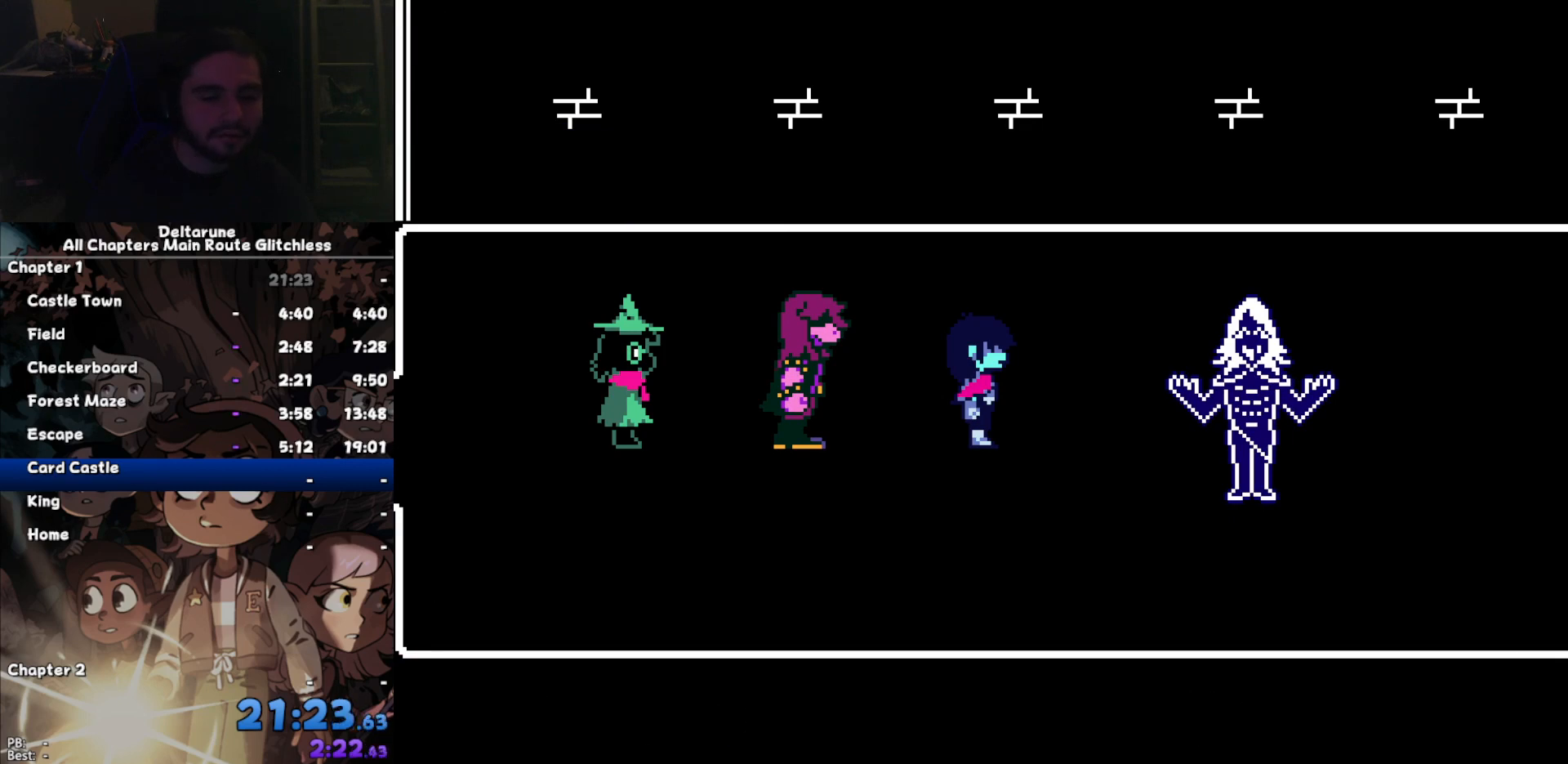
{"keys": ["right"], "events": [[233, "return", "down"], [233, "z", "down"], [267, "return", "up"], [267, "z", "up"], [367, "z", "down"], [400, "return", "down"], [400, "z", "up"], [467, "return", "up"]]}
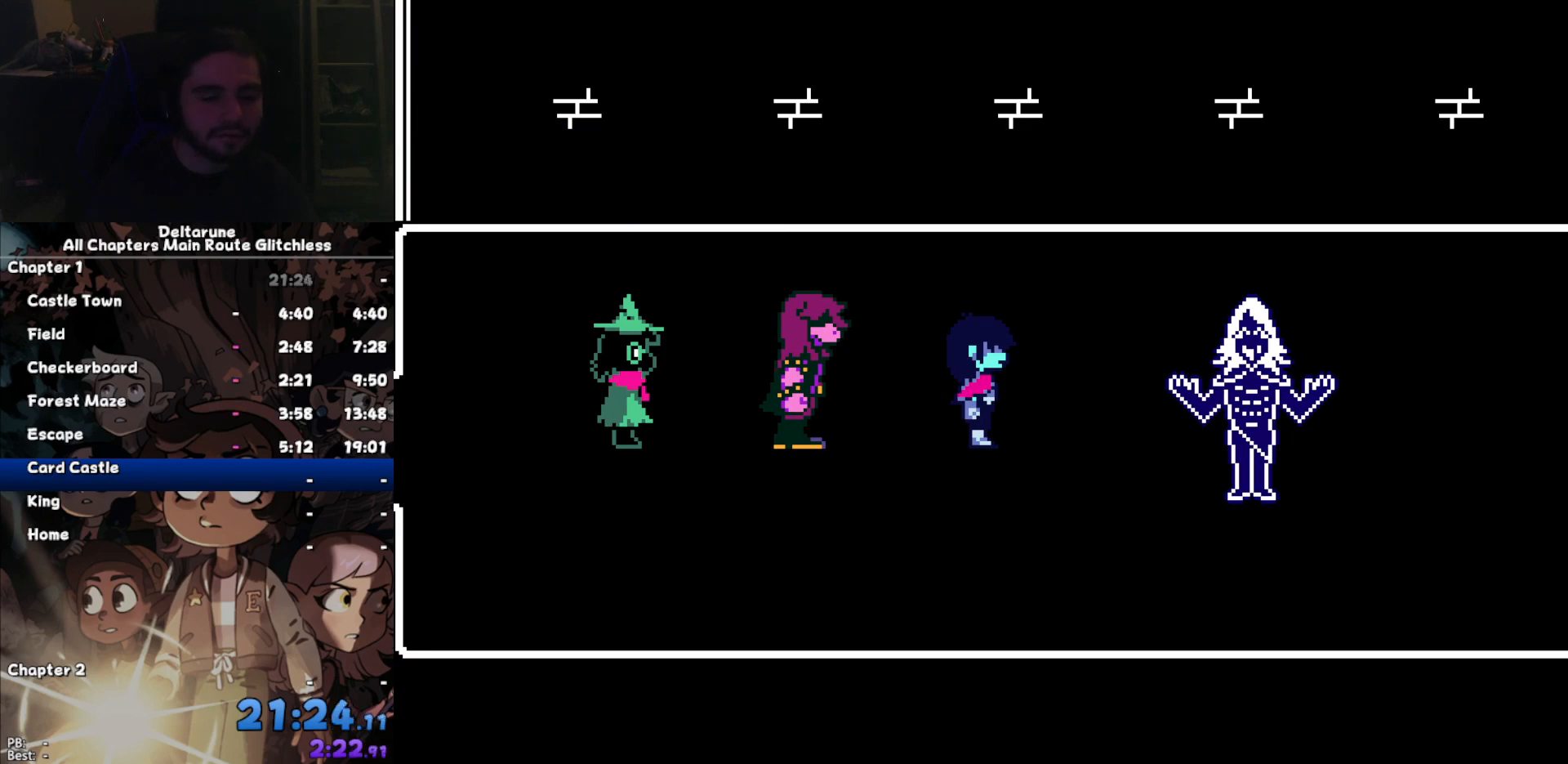
{"keys": ["right"], "events": [[67, "return", "down"], [67, "z", "down"], [100, "z", "up"], [133, "return", "up"], [200, "return", "down"], [200, "z", "down"], [300, "return", "up"], [300, "z", "up"], [367, "z", "down"], [433, "return", "down"], [433, "z", "up"], [467, "return", "up"]]}
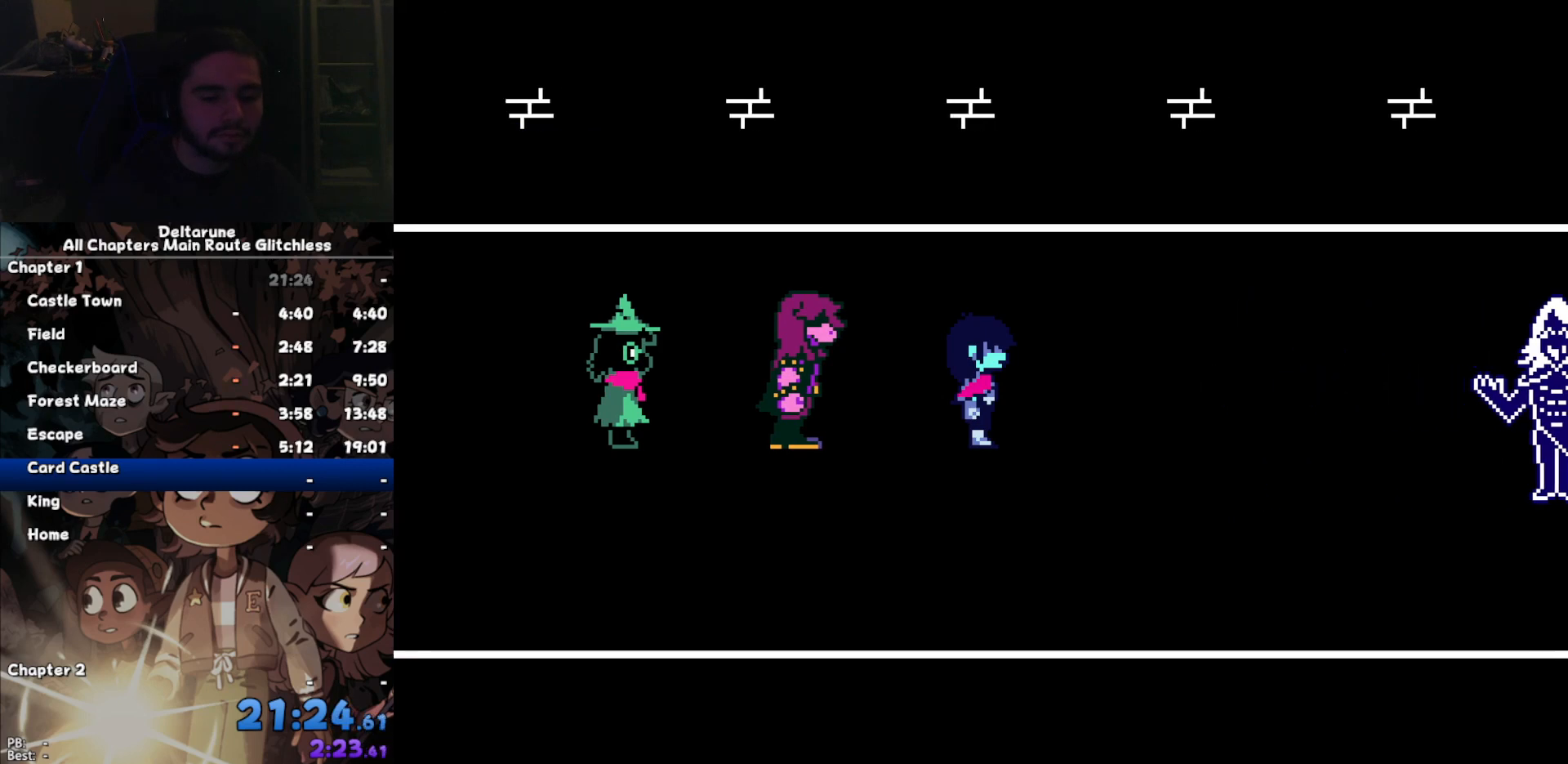
{"keys": ["right"], "events": [[33, "z", "down"], [67, "return", "down"], [100, "return", "up"], [100, "z", "up"]]}
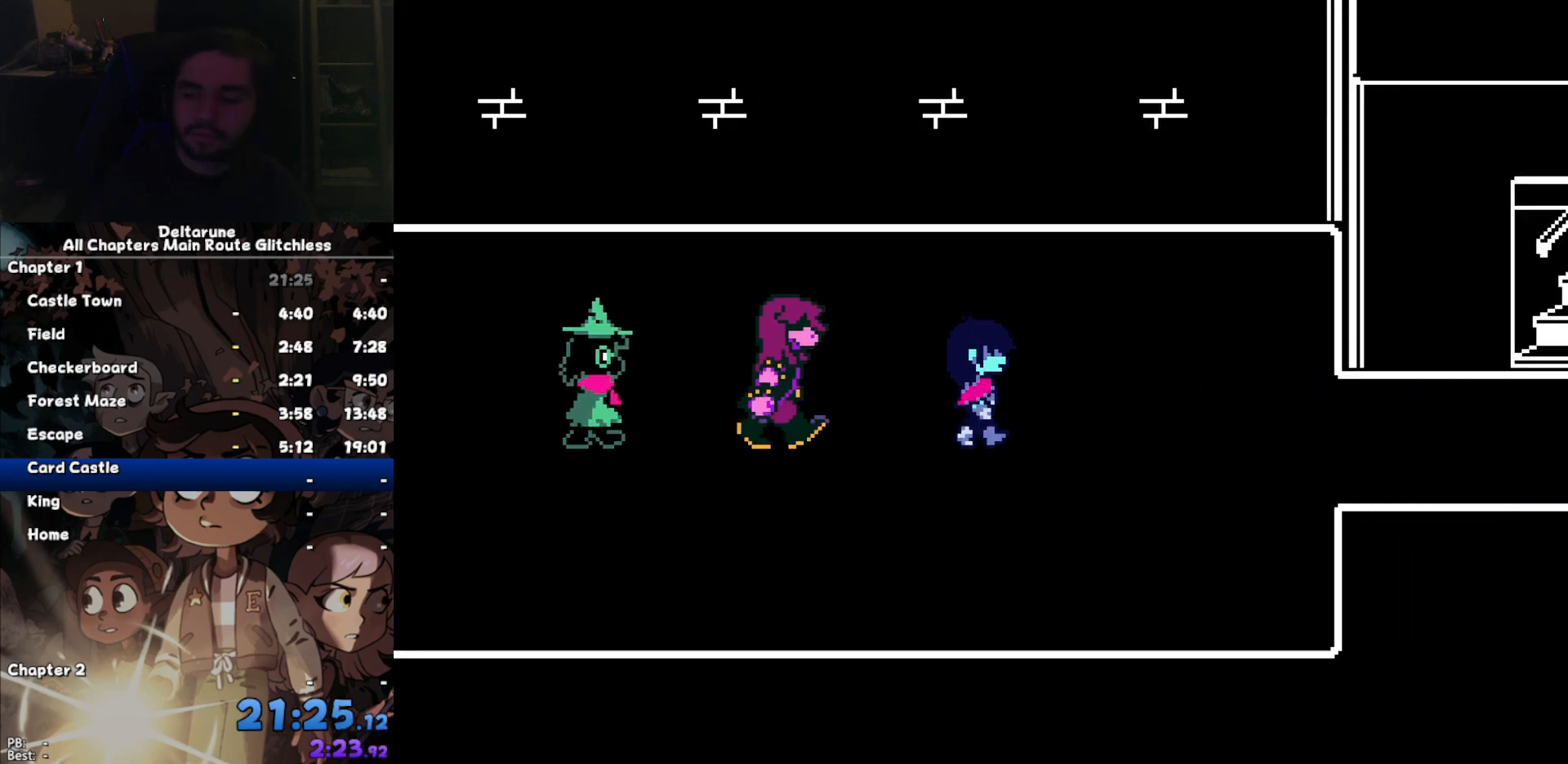
{"keys": ["right"], "events": []}
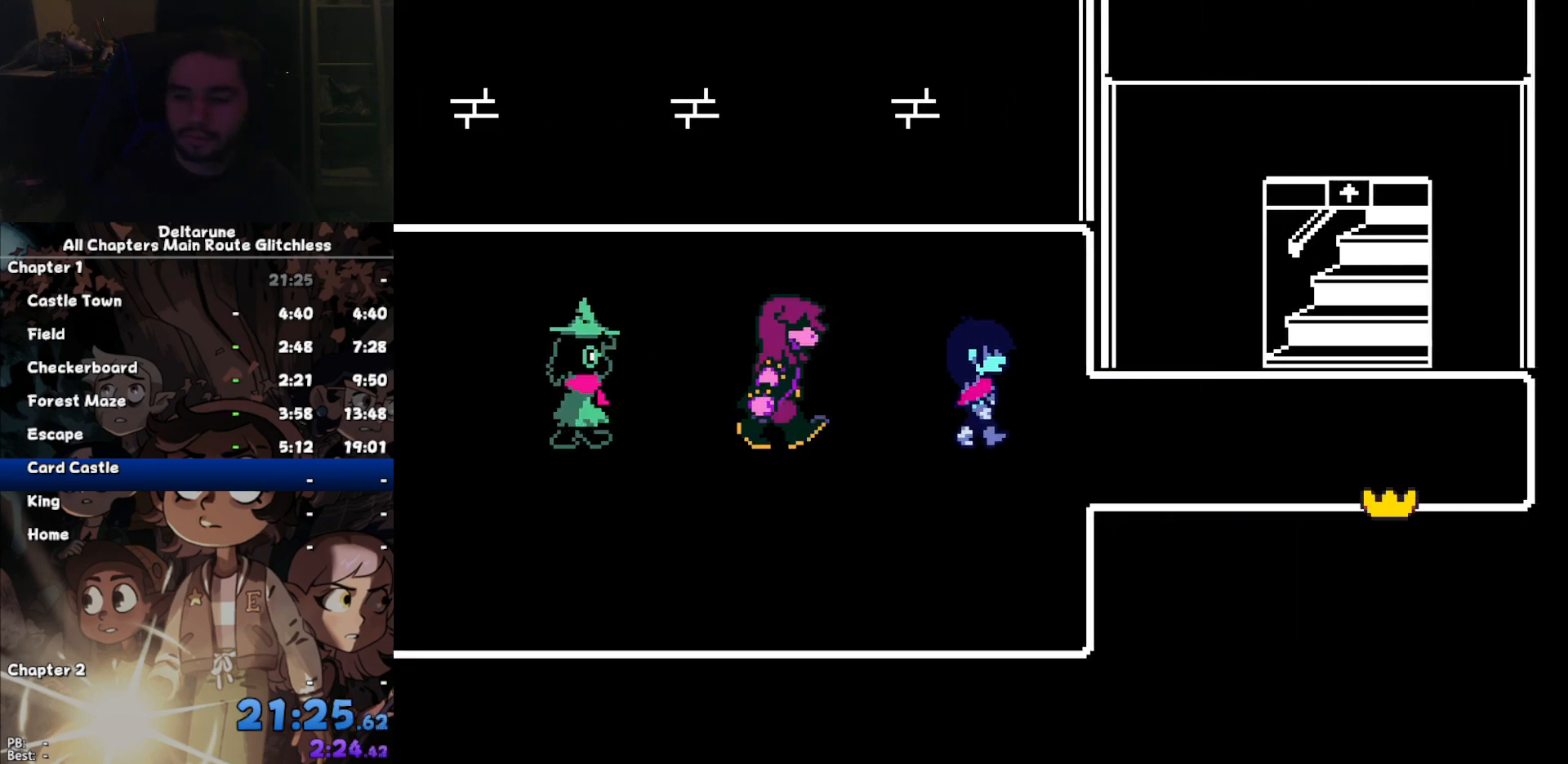
{"keys": ["right"], "events": []}
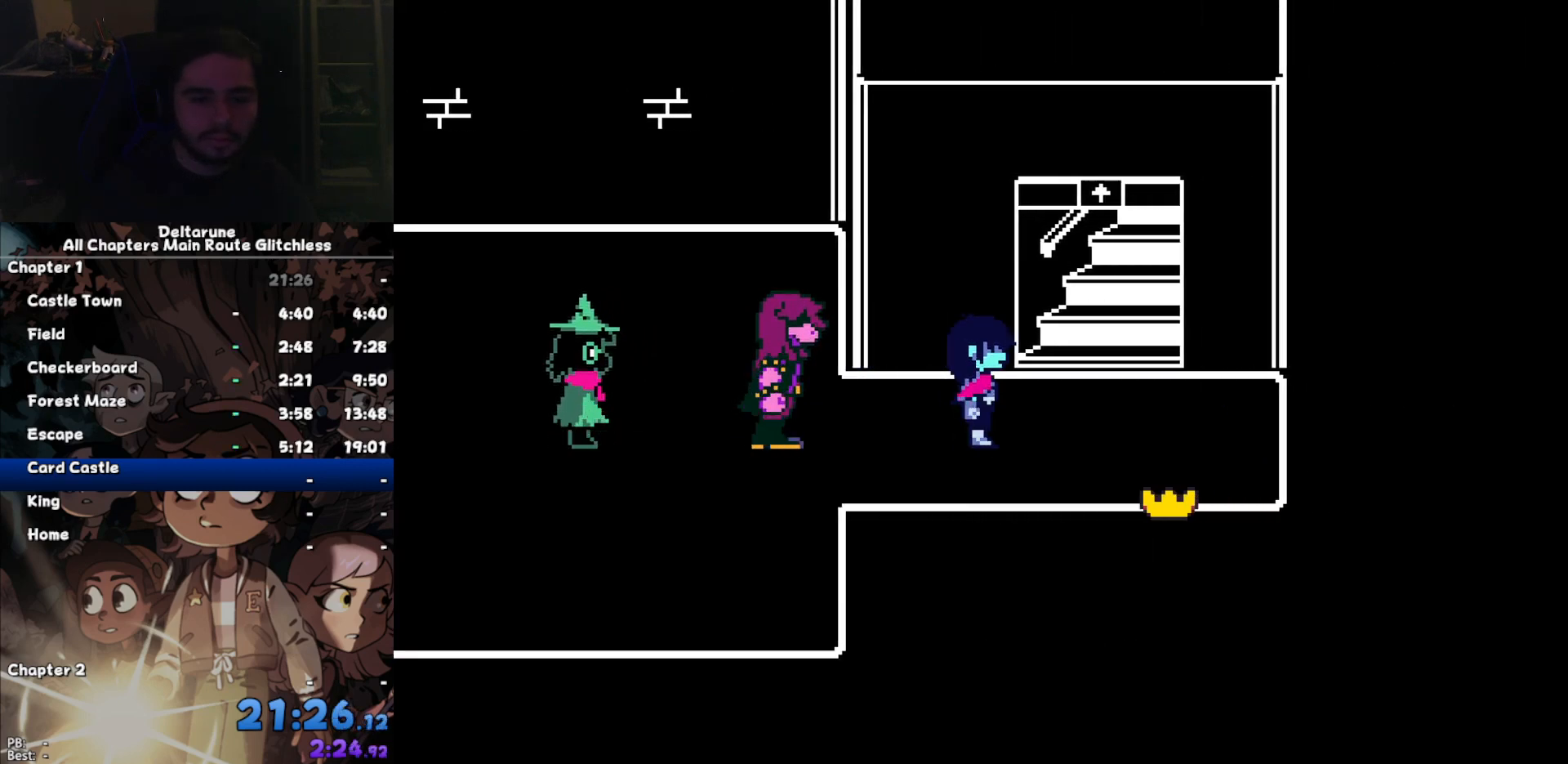
{"keys": ["up"], "events": [[167, "up", "down"], [433, "right", "up"]]}
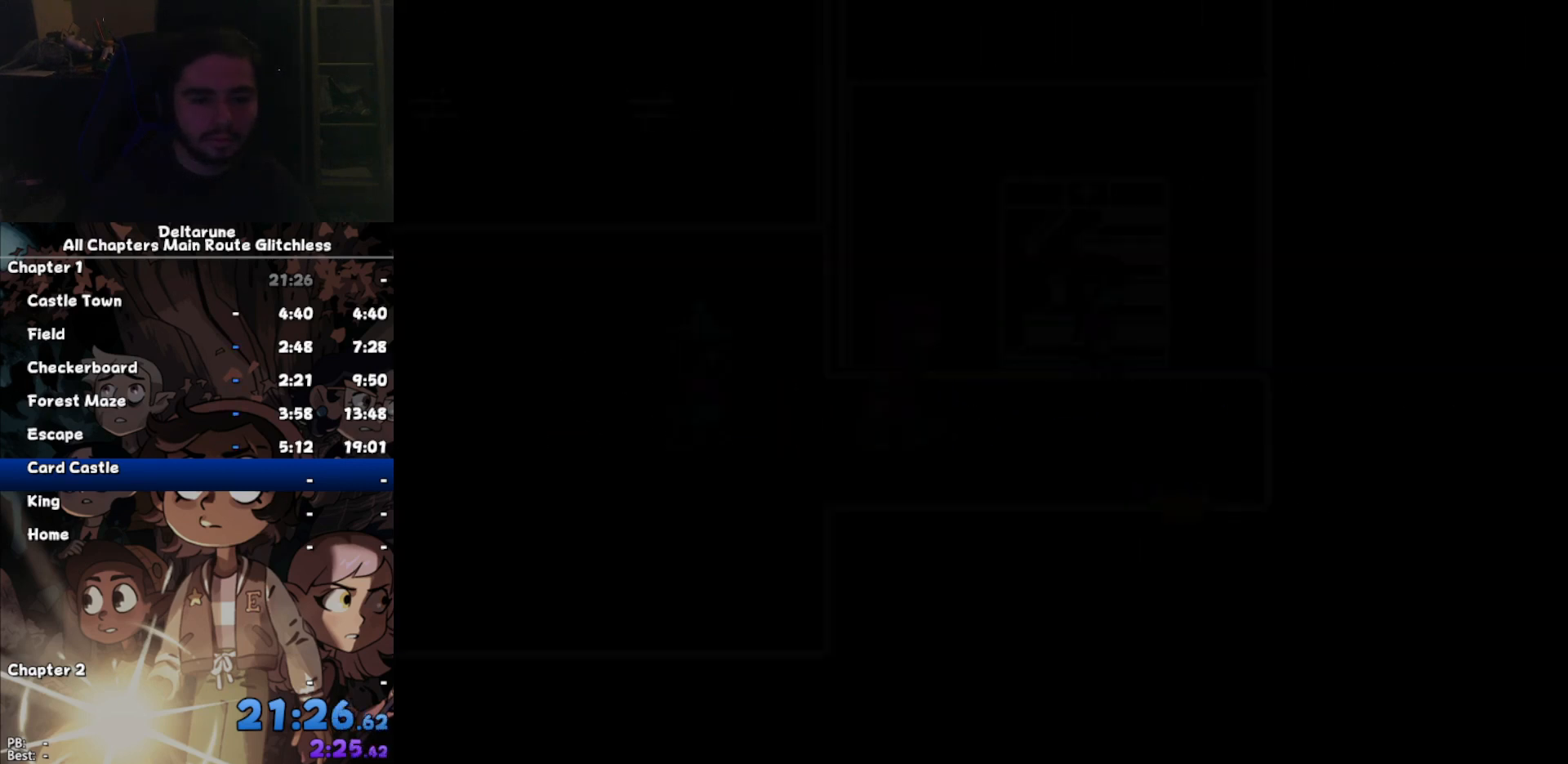
{"keys": ["up"], "events": []}
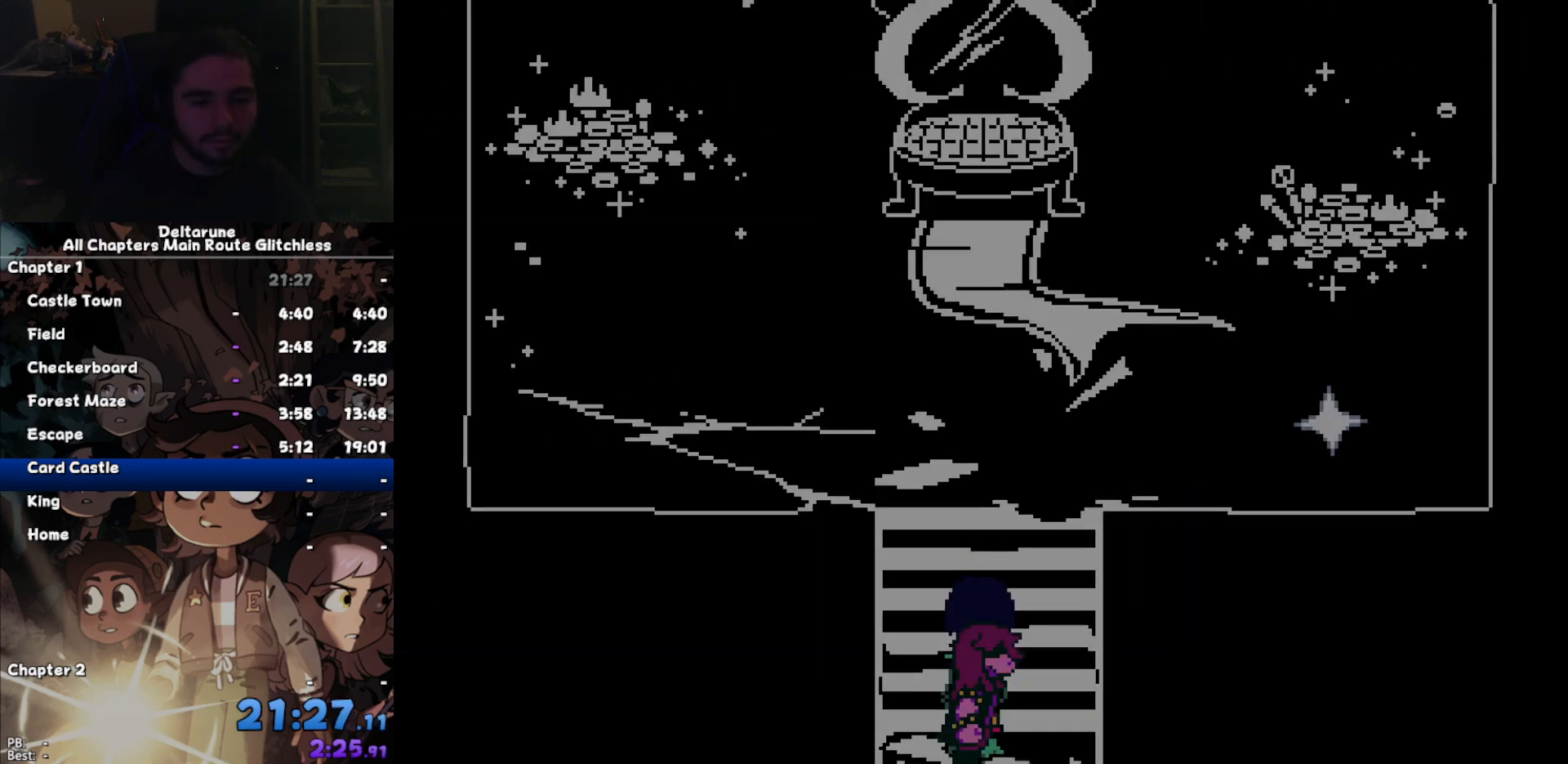
{"keys": ["right", "up"], "events": [[433, "right", "down"]]}
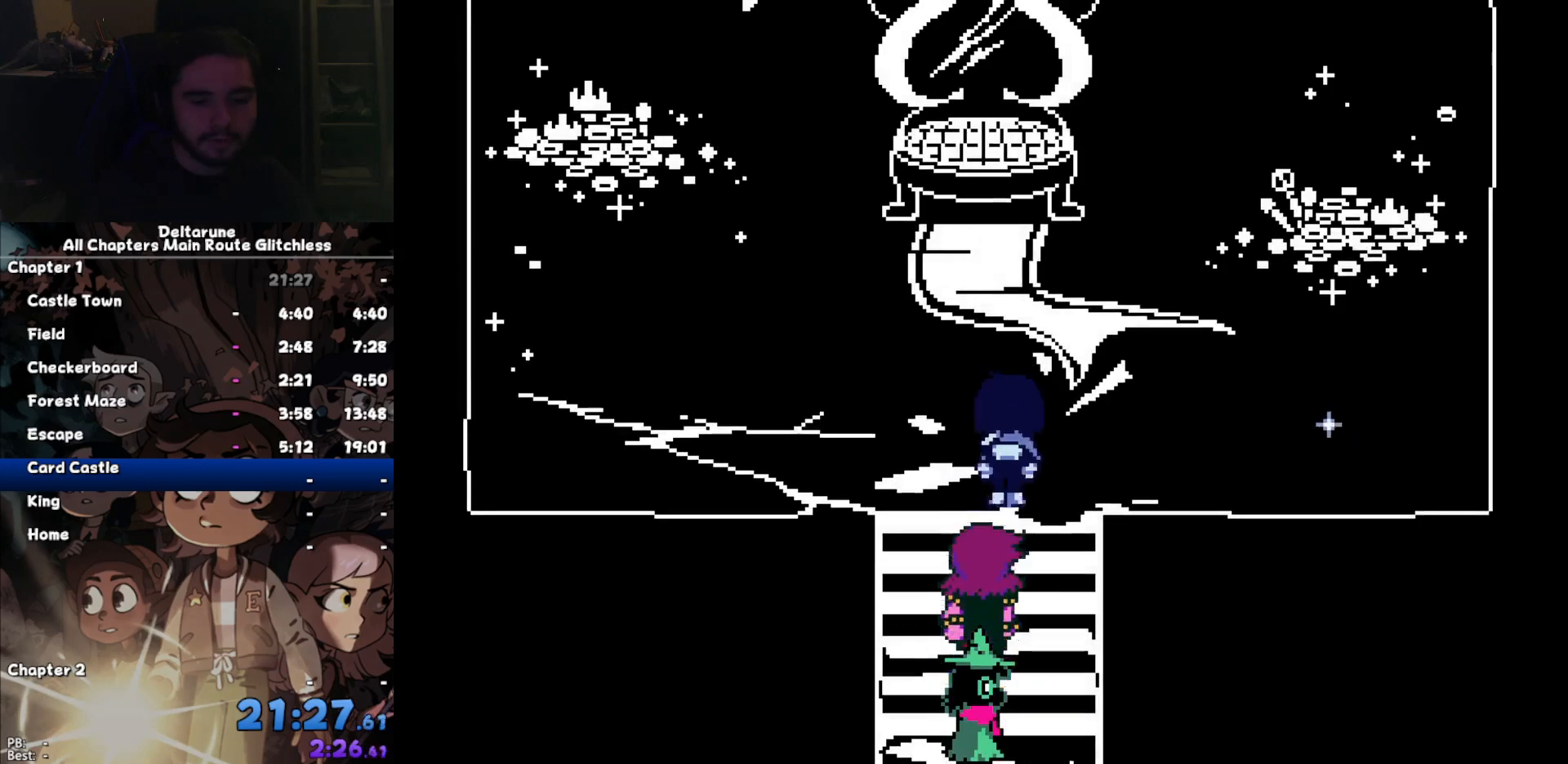
{"keys": ["right"], "events": [[133, "up", "up"]]}
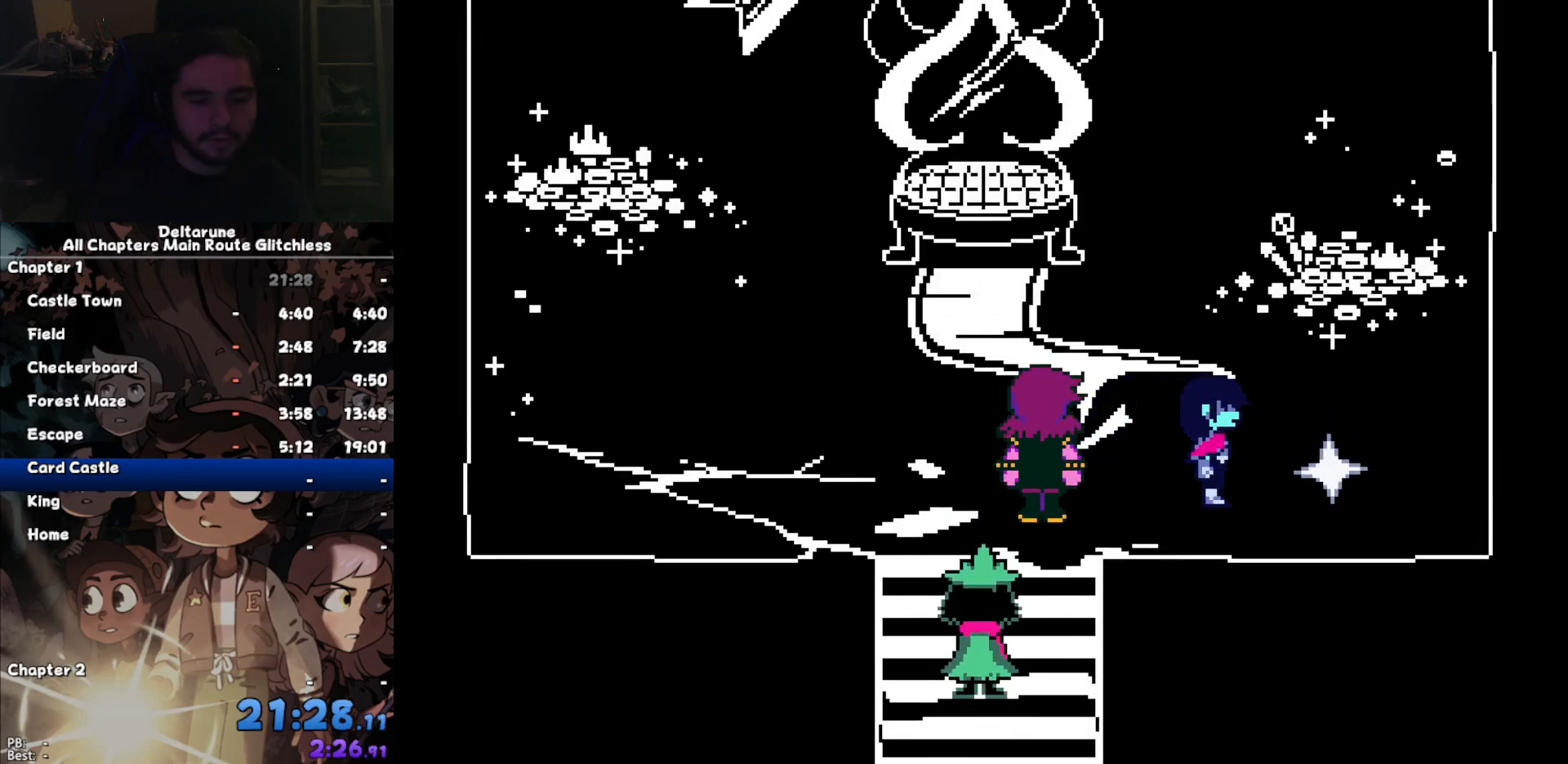
{"keys": ["up"], "events": [[100, "z", "down"], [133, "right", "up"], [133, "up", "down"], [167, "x", "down"], [167, "z", "up"], [267, "x", "up"], [333, "x", "down"], [367, "x", "up"], [400, "x", "down"], [500, "x", "up"]]}
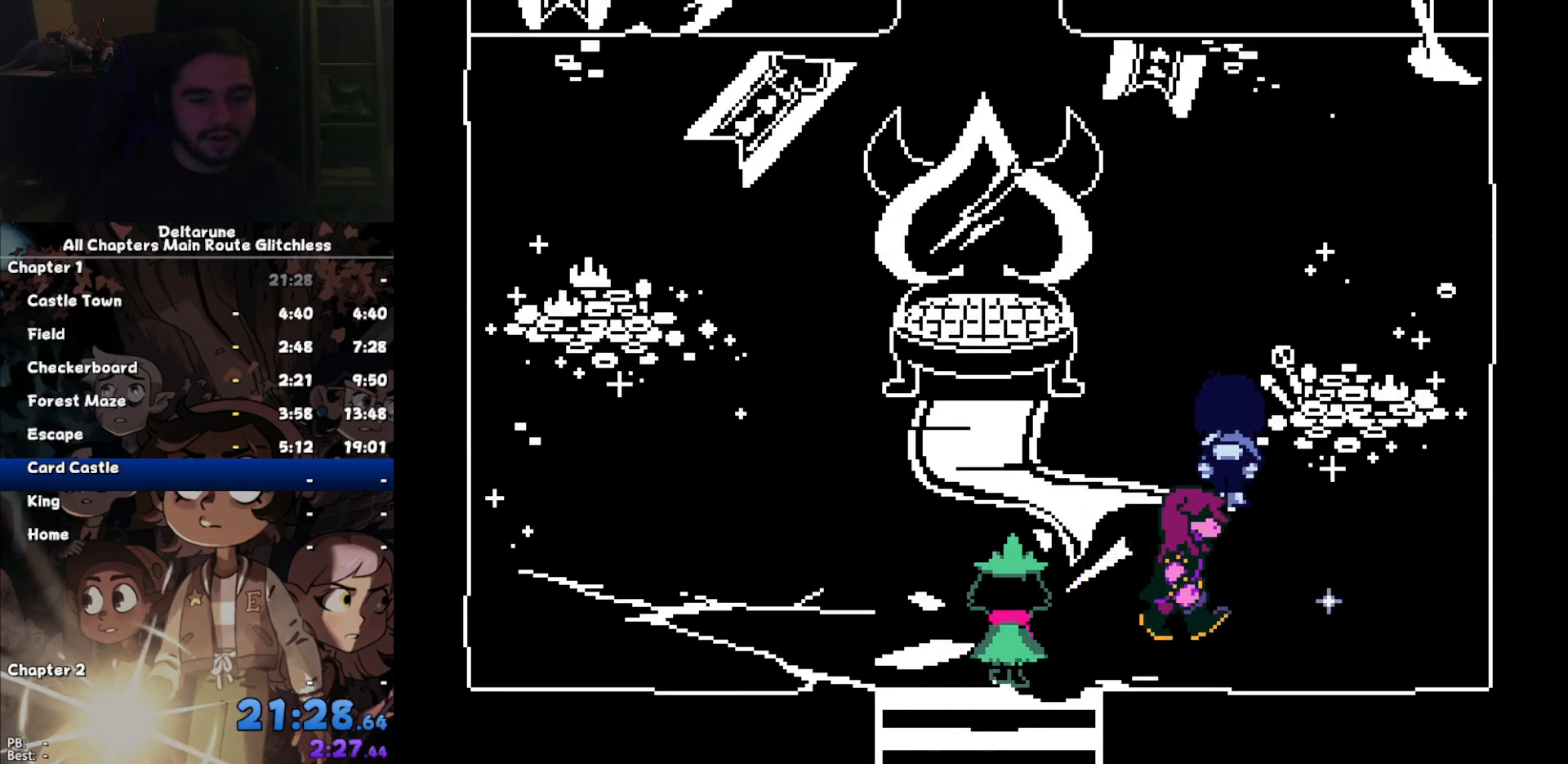
{"keys": ["up"], "events": [[333, "left", "down"], [433, "left", "up"]]}